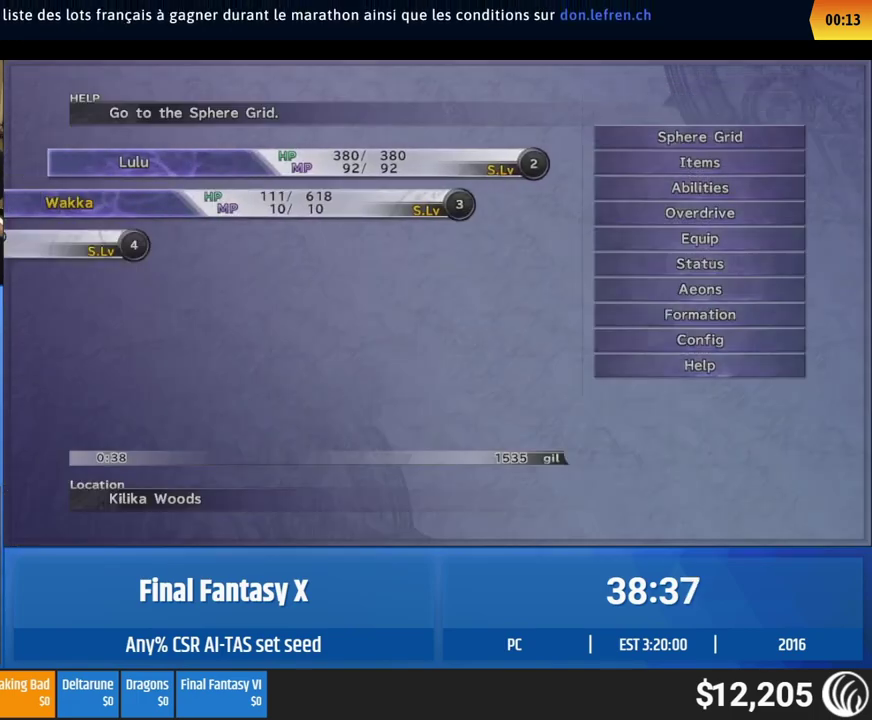
Gameplay with a controller (Xbox layout); each line is a JSON object with the inputs held at the frame after it. "events" lists button and stick changes between this image and that frame as [ms after this image, input, new state], when the widget could be followed in between. This overlay highlights the sticks when they move; stick clicks (L3 R3) are not distinguishable. Not read: A L1 L3 R1 R3 right_stick.
{"buttons": [], "left_stick": "center", "events": [[383, "DPAD_UP", "down"], [400, "DPAD_UP", "up"]]}
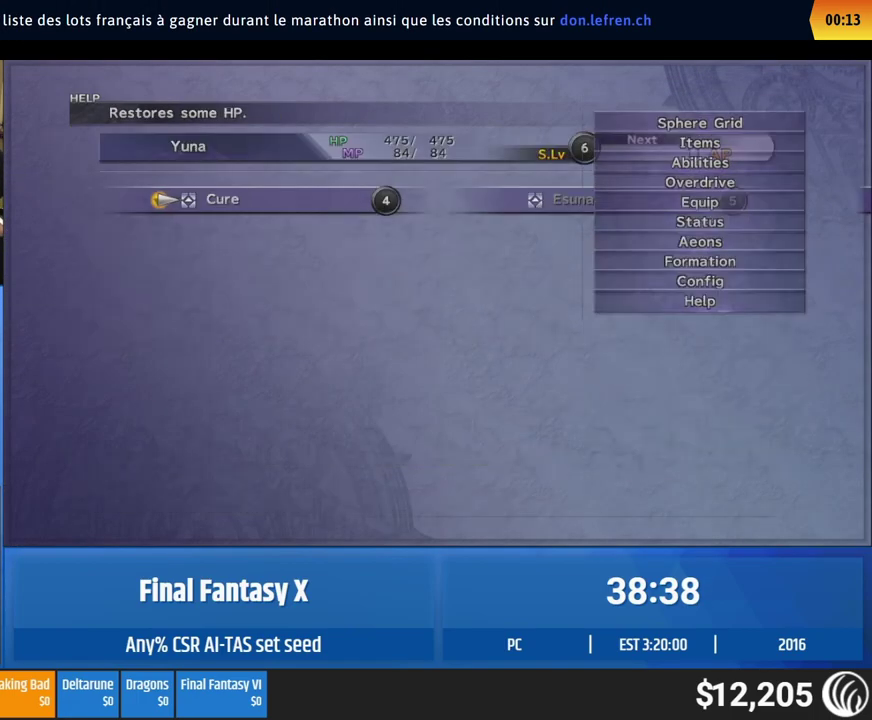
{"buttons": ["B"], "left_stick": "center"}
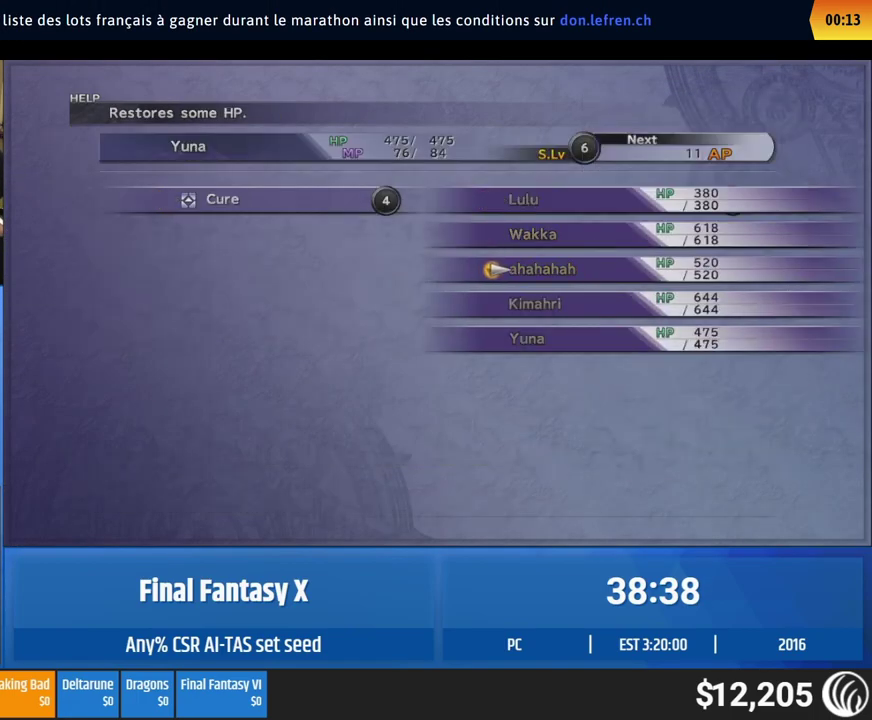
{"buttons": [], "left_stick": "center"}
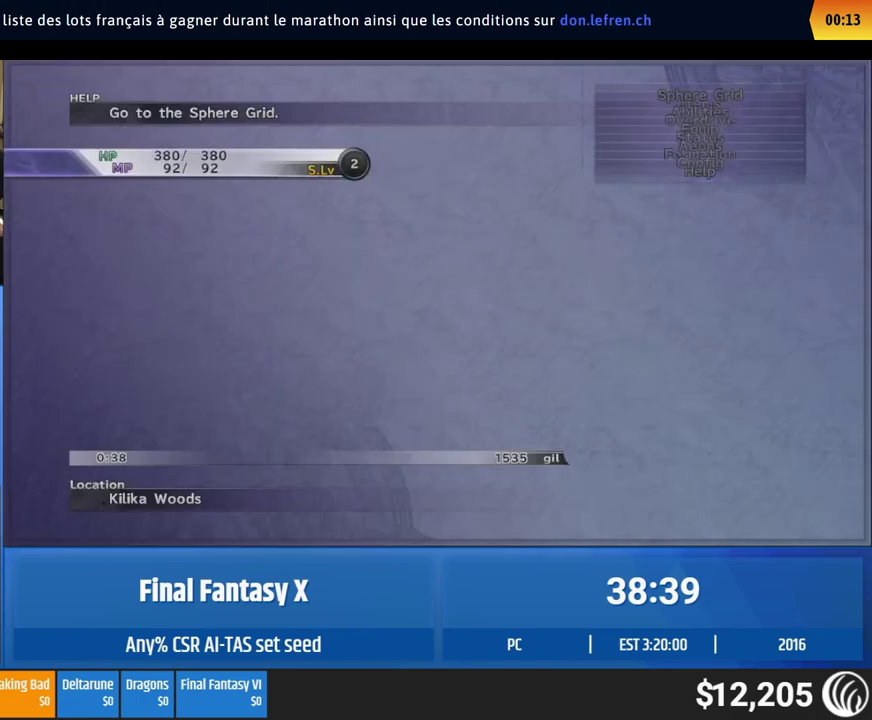
{"buttons": [], "left_stick": "center", "events": [[450, "DPAD_UP", "down"], [467, "DPAD_UP", "up"], [483, "DPAD_UP", "down"], [500, "DPAD_UP", "up"]]}